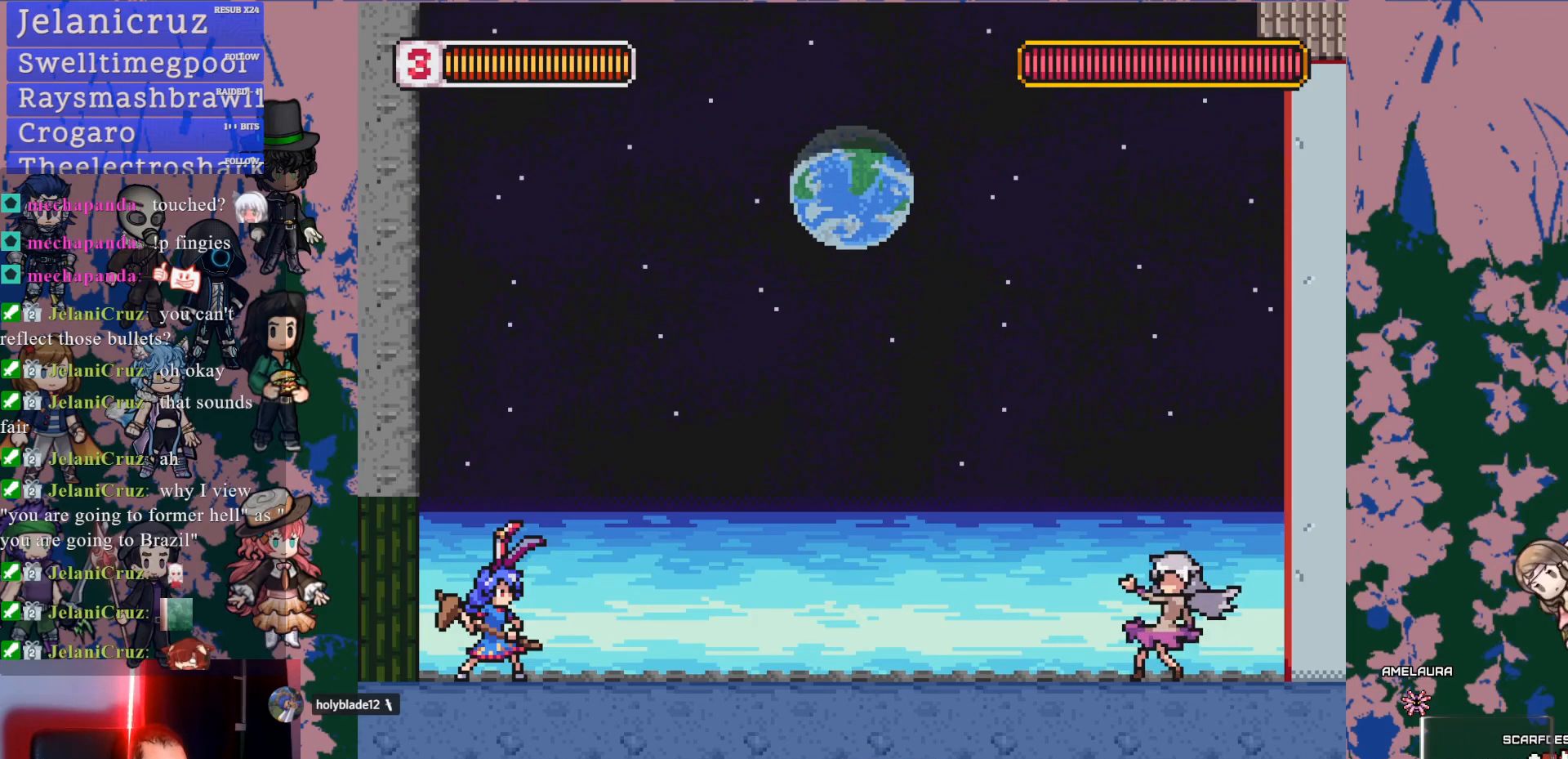
Gameplay with a controller (PlayStation layout); each line is a JSON object with the inputs held at the frame after it. "events" lists button and stick changes between this image and that frame as [ms after this image, input, new state], when the widget could be followed in between. Not read: L3 R3 SELECT START.
{"buttons": ["L1", "DPAD_RIGHT"], "left_stick": "center", "right_stick": "center", "events": [[300, "L1", "down"]]}
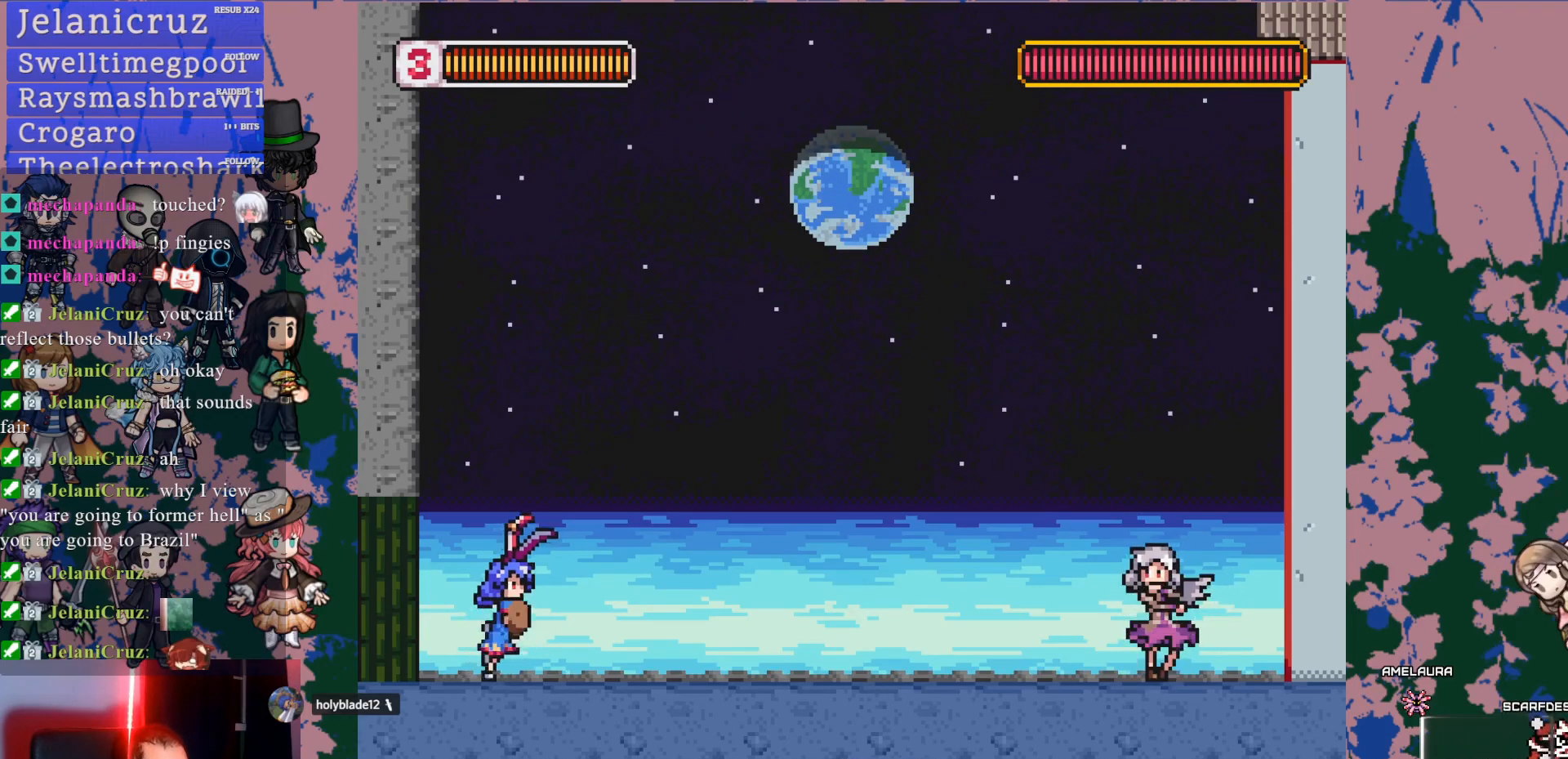
{"buttons": ["L1", "DPAD_RIGHT"], "left_stick": "center", "right_stick": "center", "events": [[117, "L1", "up"], [183, "L1", "down"], [383, "CROSS", "down"], [483, "CROSS", "up"]]}
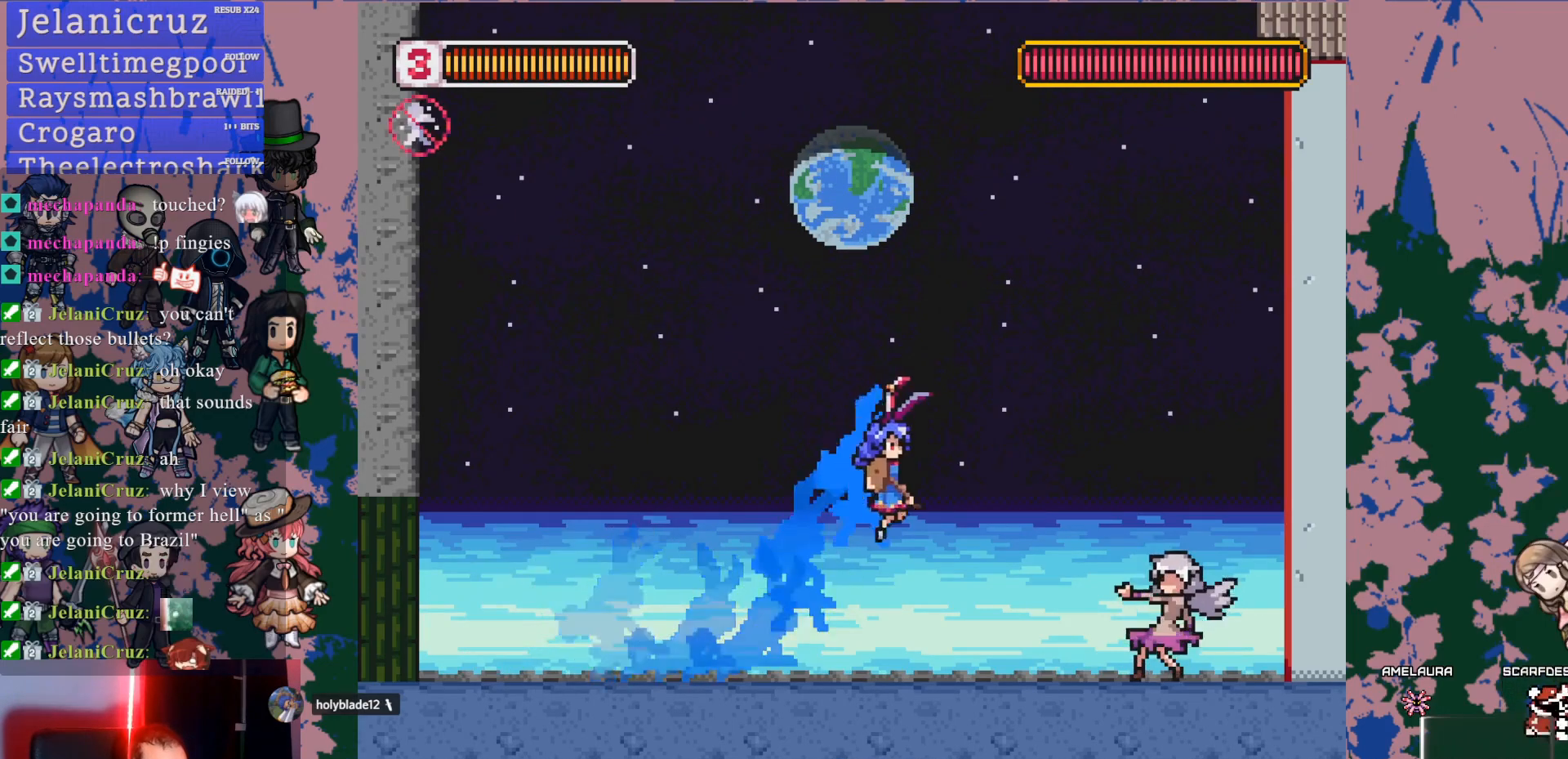
{"buttons": [], "left_stick": "center", "right_stick": "center", "events": [[33, "SQUARE", "down"], [117, "L1", "up"], [133, "SQUARE", "up"], [283, "DPAD_RIGHT", "up"], [417, "SQUARE", "down"], [467, "SQUARE", "up"]]}
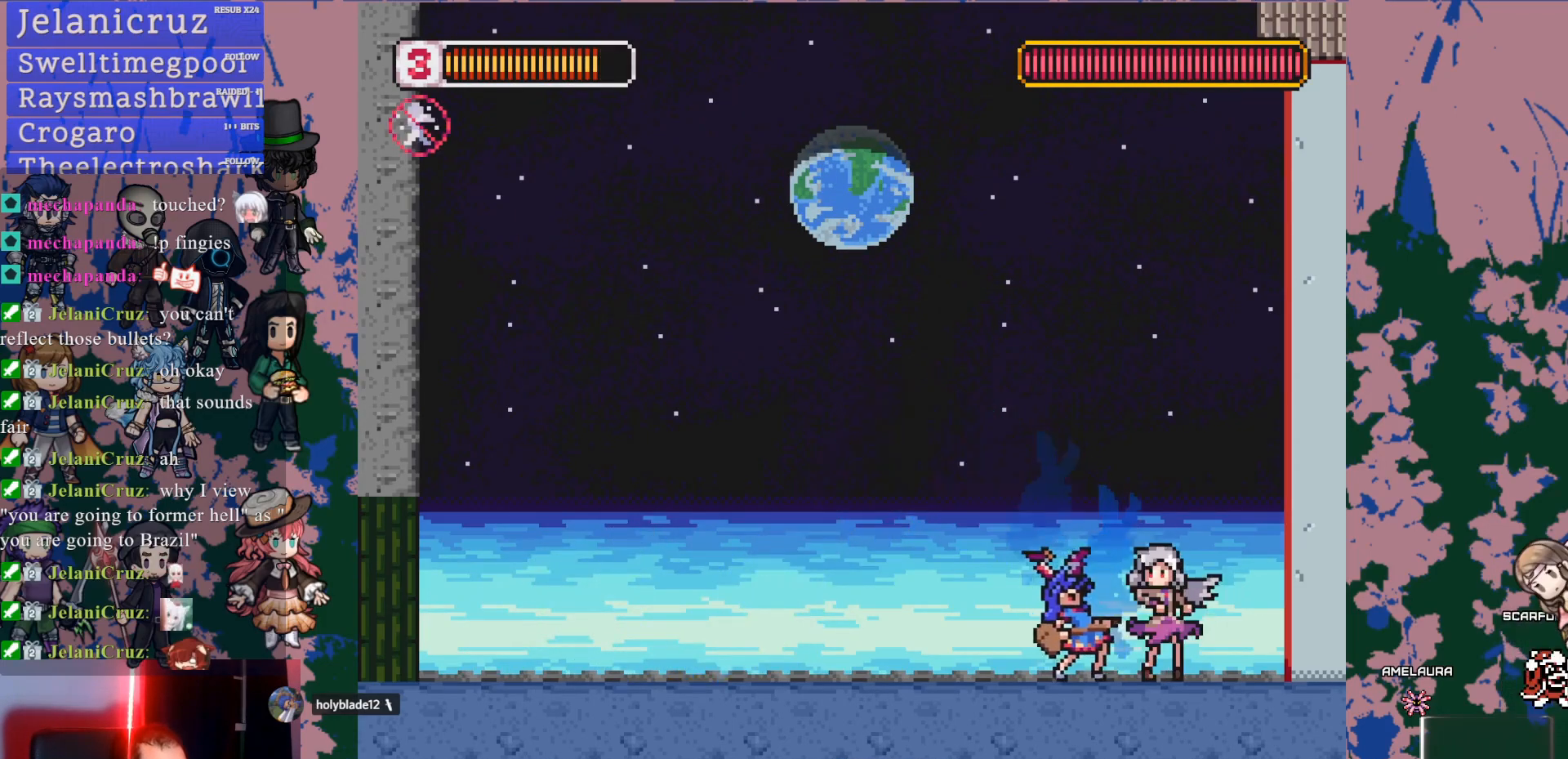
{"buttons": ["L1", "DPAD_LEFT"], "left_stick": "center", "right_stick": "center", "events": [[50, "DPAD_LEFT", "down"], [217, "L1", "down"]]}
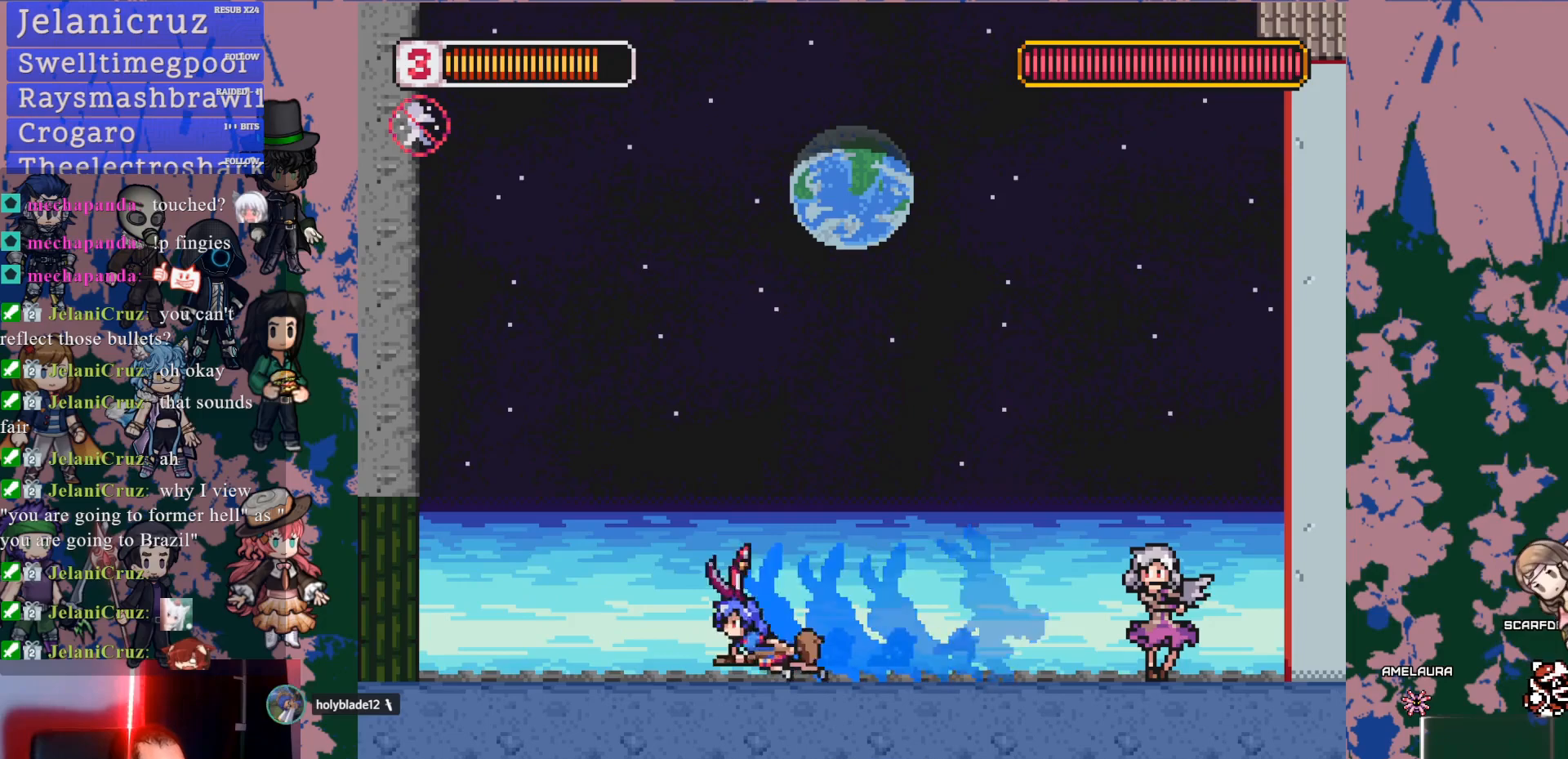
{"buttons": ["SQUARE"], "left_stick": "center", "right_stick": "center", "events": [[33, "L1", "up"], [133, "SQUARE", "down"], [167, "DPAD_LEFT", "up"], [267, "SQUARE", "up"], [317, "SQUARE", "down"], [417, "SQUARE", "up"], [467, "SQUARE", "down"]]}
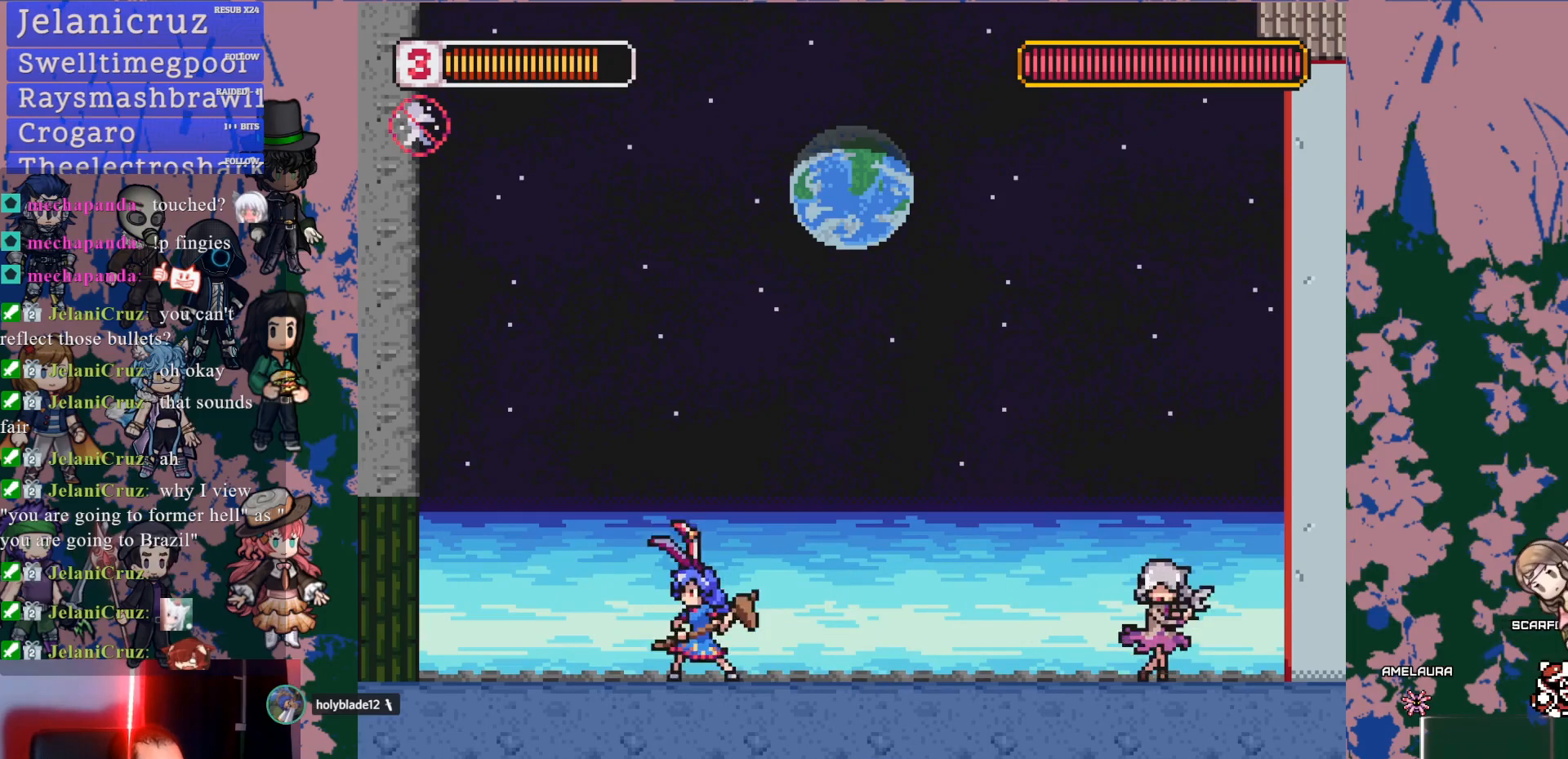
{"buttons": ["DPAD_LEFT"], "left_stick": "center", "right_stick": "center", "events": [[100, "SQUARE", "up"], [483, "DPAD_LEFT", "down"]]}
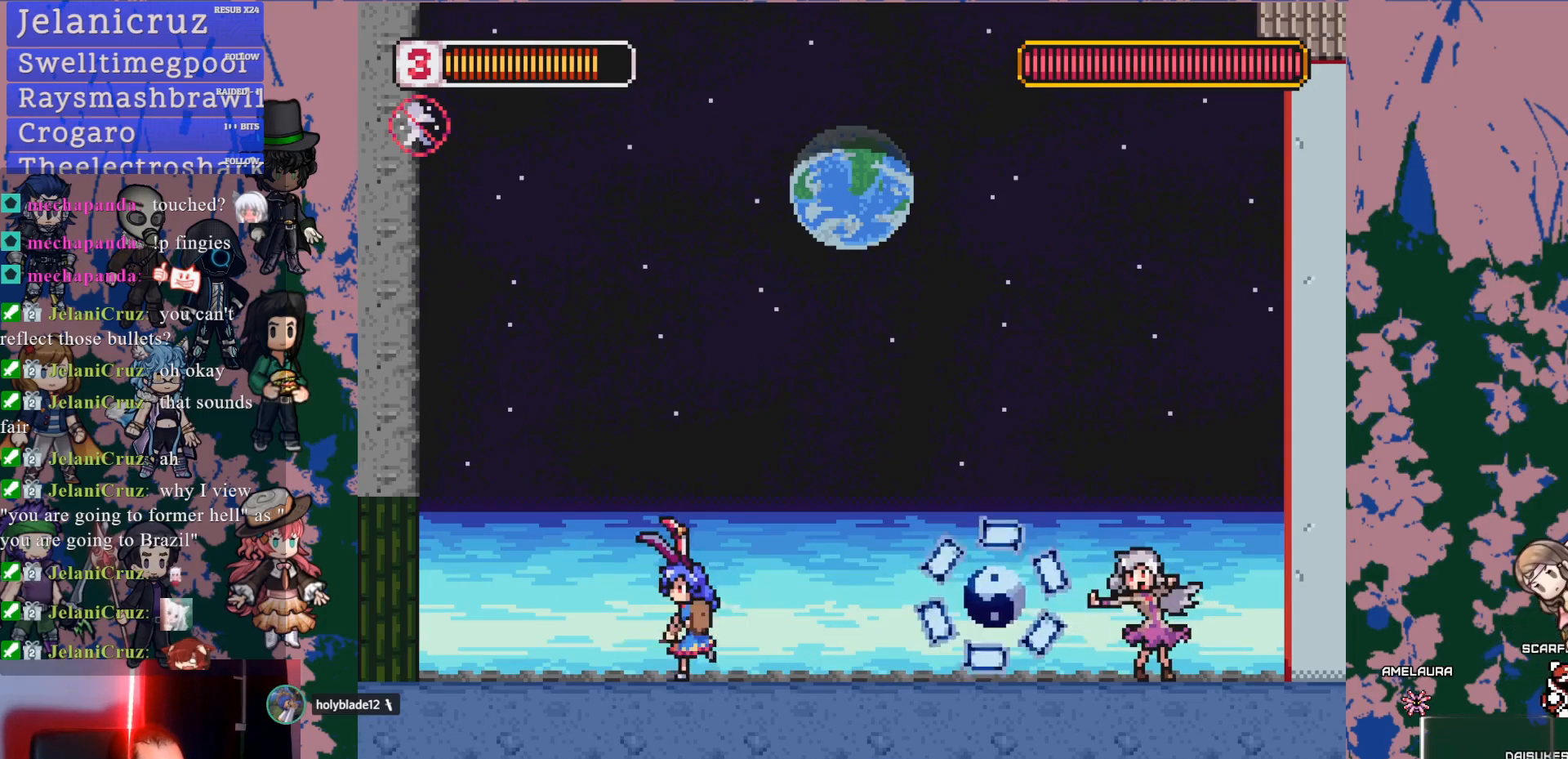
{"buttons": ["DPAD_LEFT"], "left_stick": "center", "right_stick": "center", "events": [[17, "L1", "down"], [133, "CROSS", "down"], [283, "L1", "up"], [367, "CROSS", "up"]]}
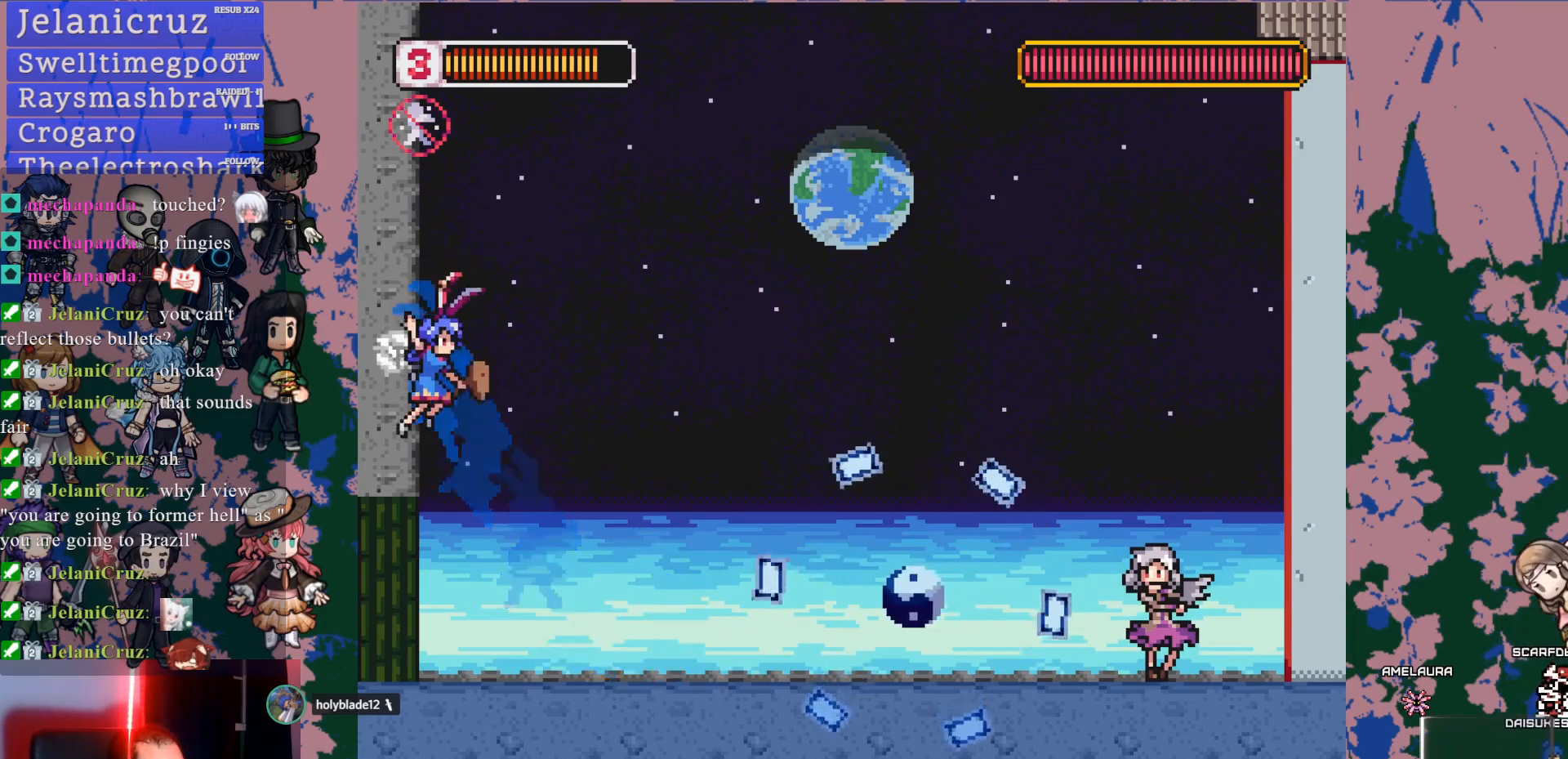
{"buttons": ["CROSS", "DPAD_LEFT"], "left_stick": "center", "right_stick": "center", "events": [[300, "CROSS", "down"]]}
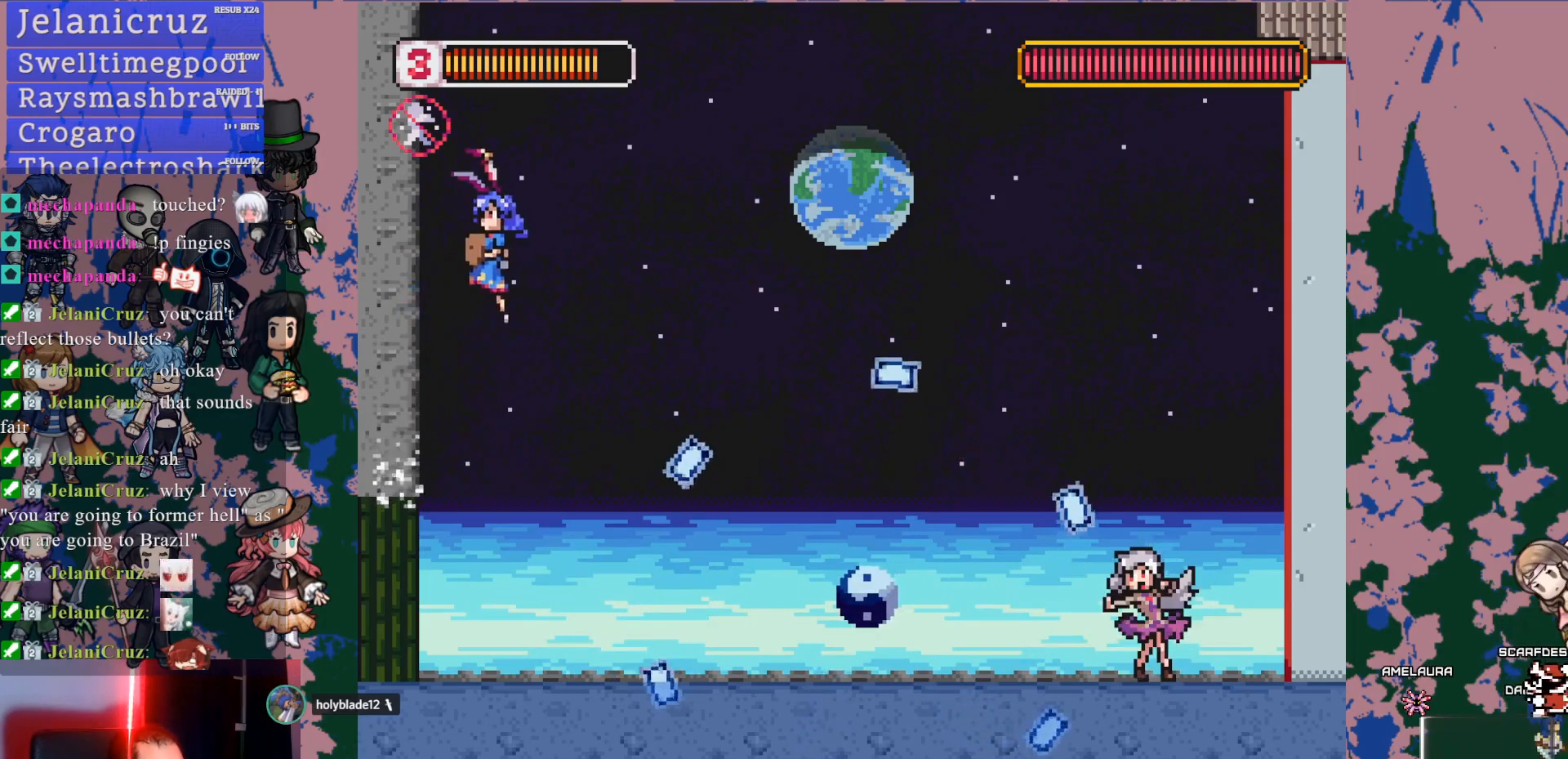
{"buttons": ["DPAD_LEFT"], "left_stick": "center", "right_stick": "center", "events": [[67, "CROSS", "up"]]}
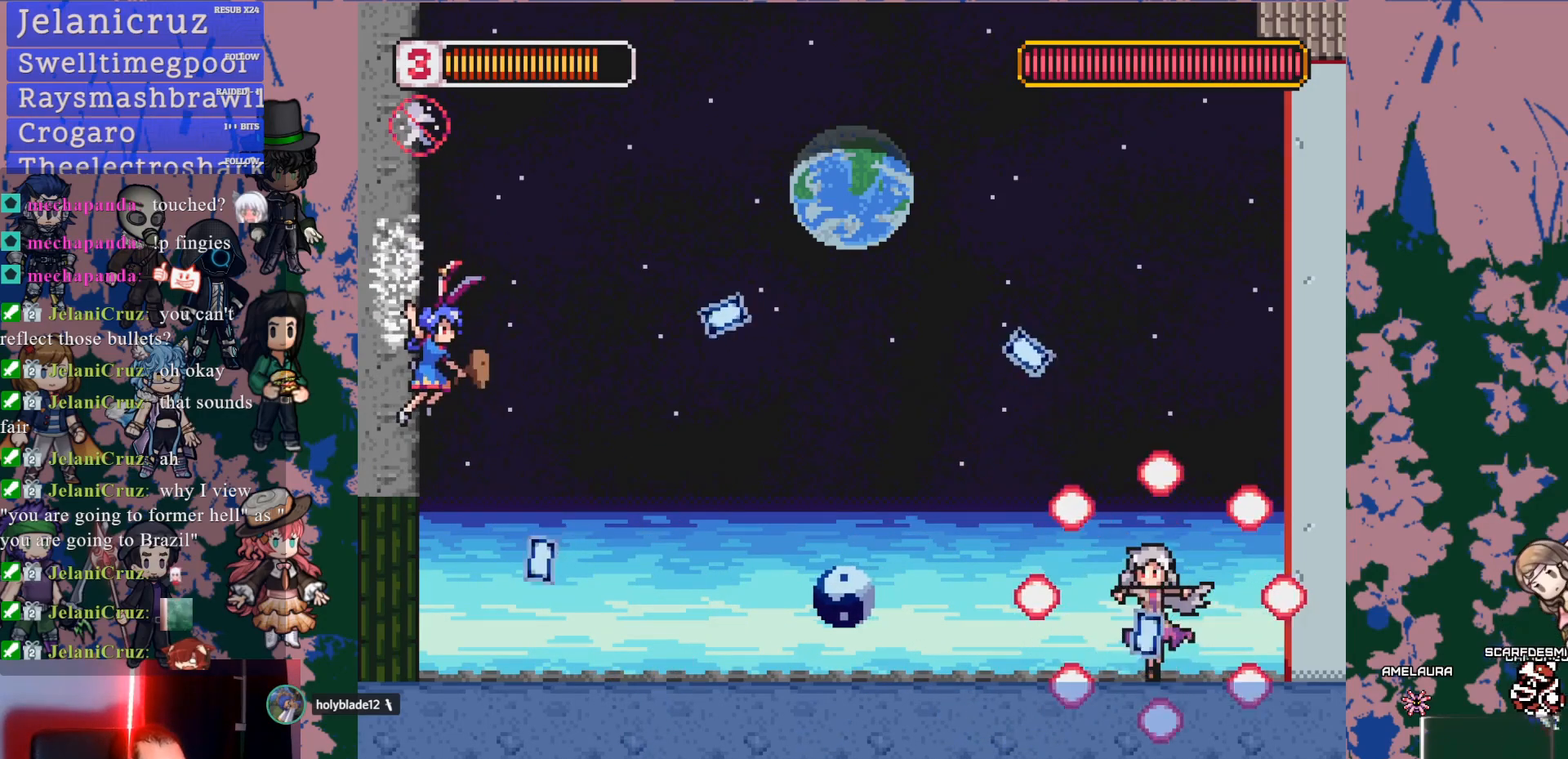
{"buttons": [], "left_stick": "center", "right_stick": "center", "events": [[383, "DPAD_LEFT", "up"]]}
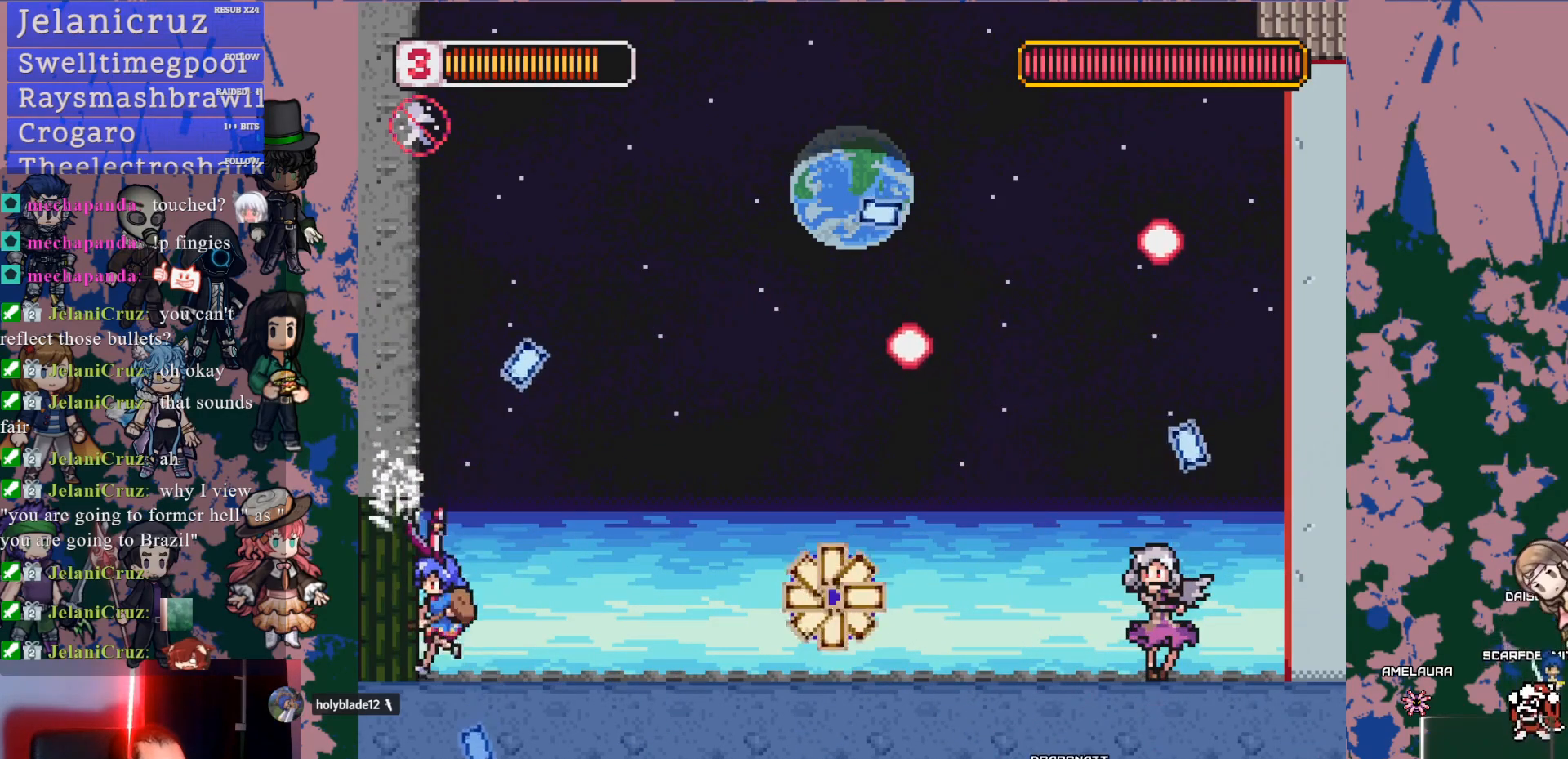
{"buttons": ["CROSS"], "left_stick": "center", "right_stick": "center", "events": [[50, "DPAD_RIGHT", "down"], [183, "DPAD_RIGHT", "up"], [433, "CROSS", "down"]]}
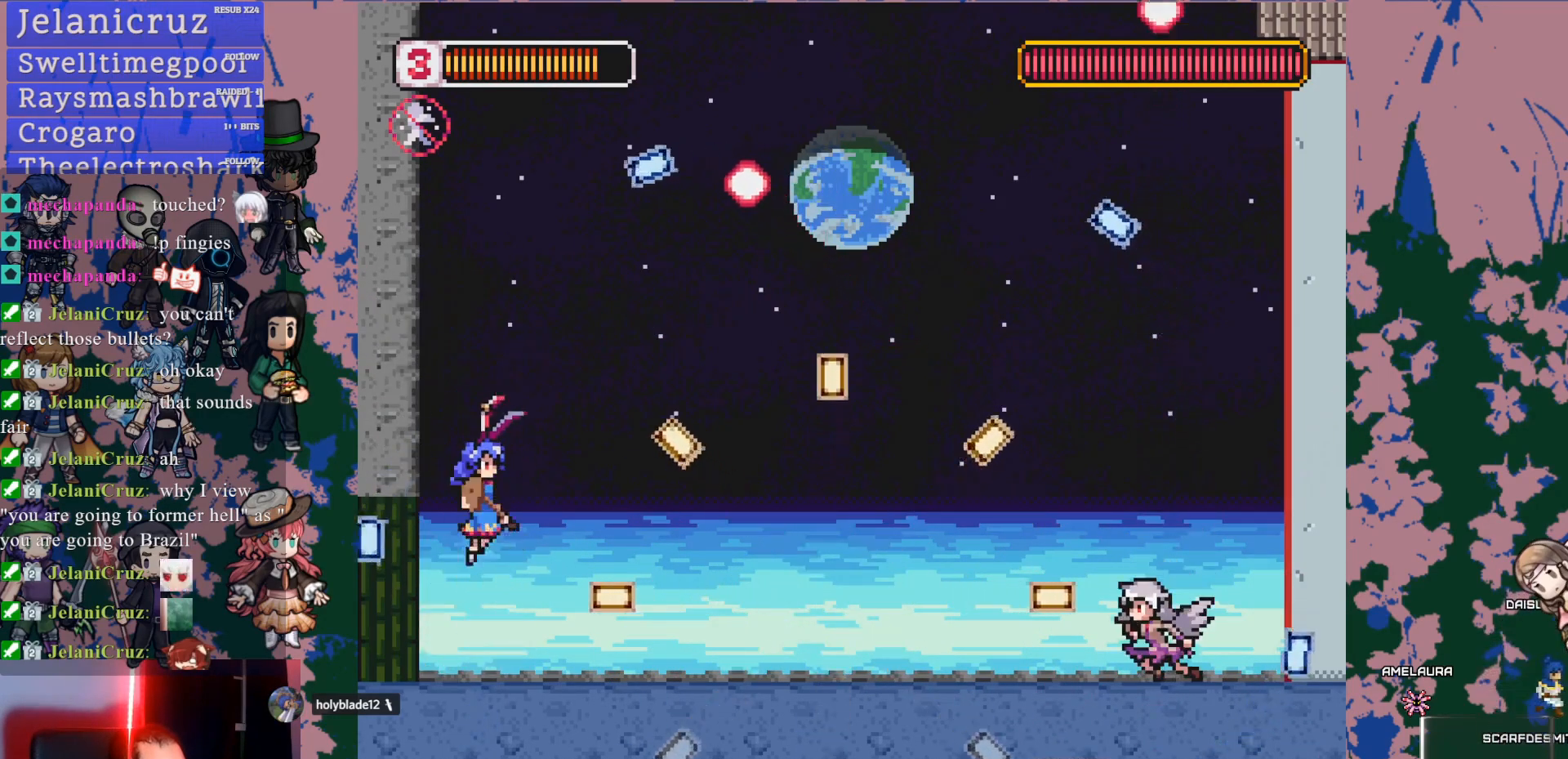
{"buttons": [], "left_stick": "center", "right_stick": "center", "events": [[117, "DPAD_RIGHT", "down"], [150, "CROSS", "up"], [267, "DPAD_RIGHT", "up"]]}
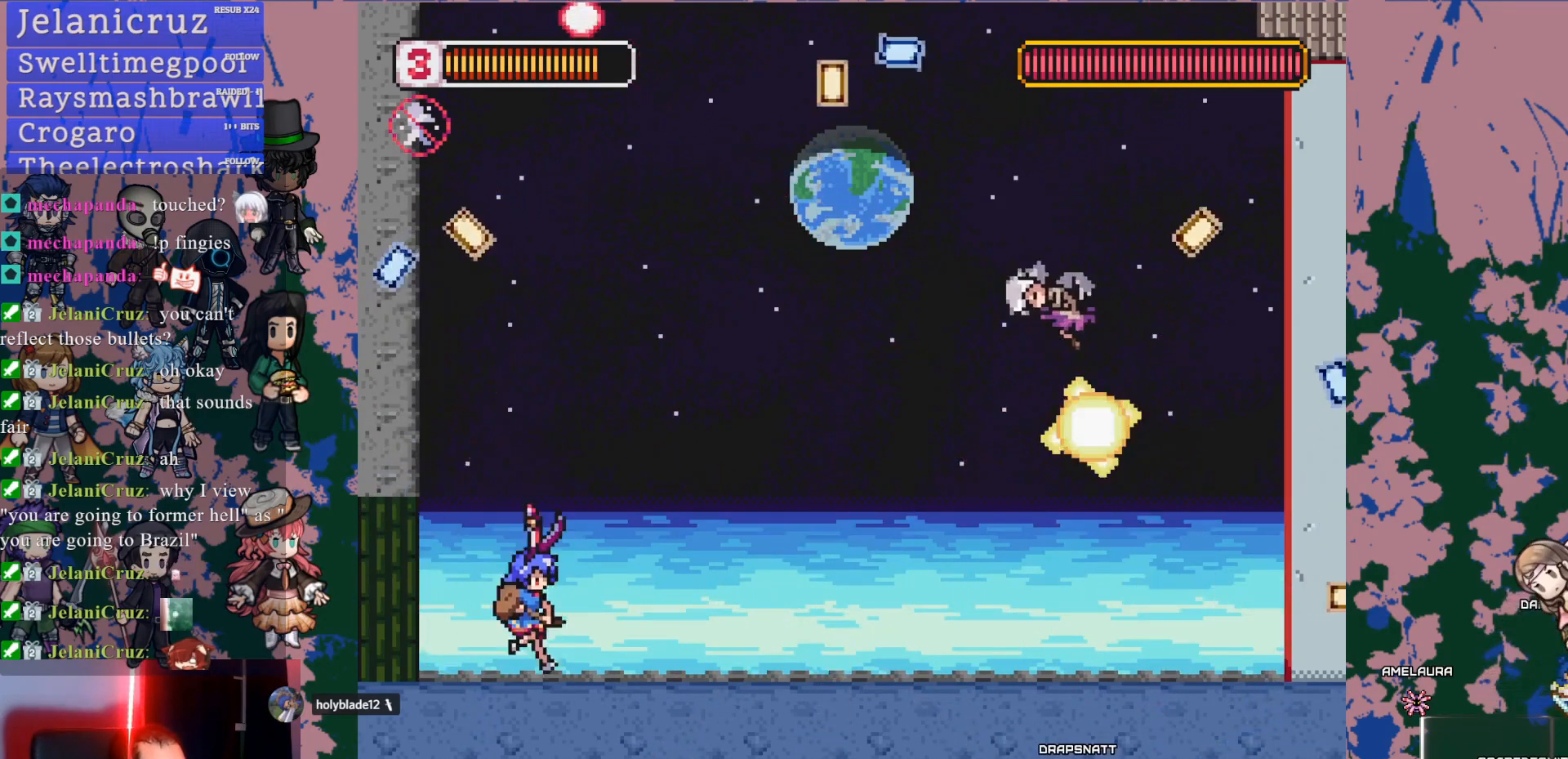
{"buttons": ["DPAD_LEFT"], "left_stick": "center", "right_stick": "center", "events": [[83, "DPAD_RIGHT", "down"], [150, "L1", "down"], [317, "DPAD_RIGHT", "up"], [333, "L1", "up"], [433, "DPAD_LEFT", "down"]]}
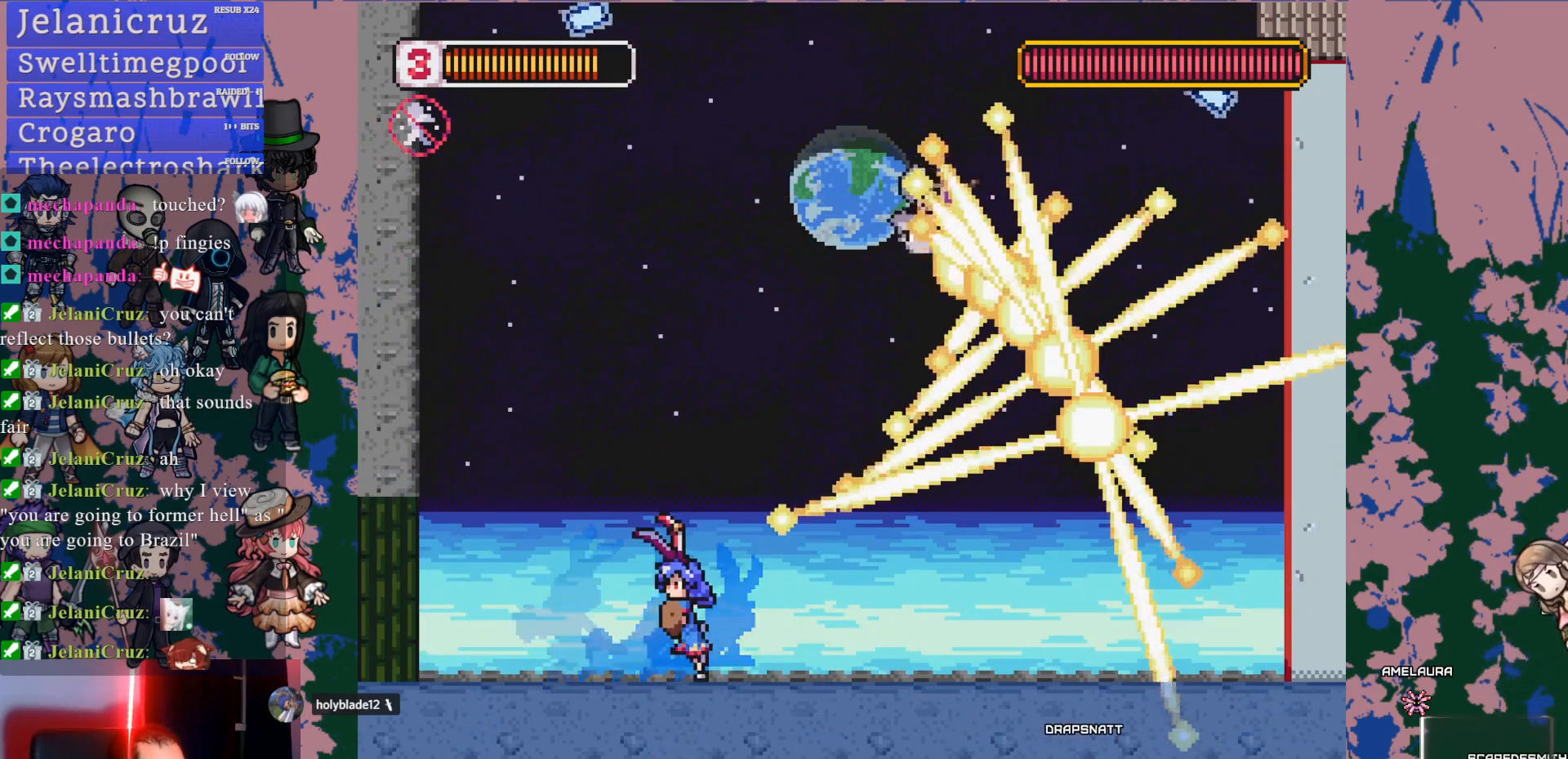
{"buttons": ["CROSS", "DPAD_LEFT"], "left_stick": "center", "right_stick": "center", "events": [[233, "CROSS", "down"]]}